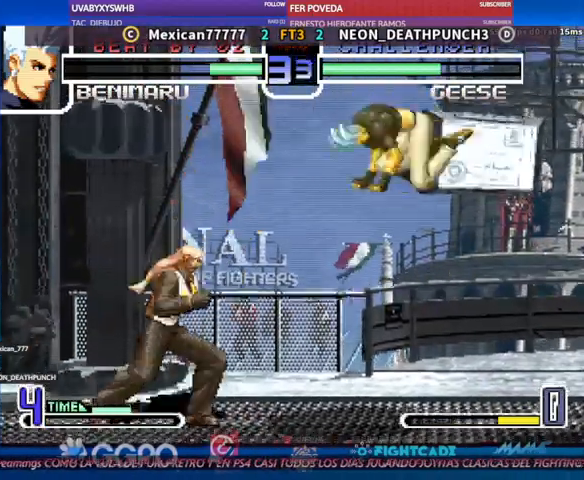
Gameplay with a controller (arcade stick); each line is a JSON object with the inputs held at the frame after it (dt_ms = milliseconds from this image to that frame). "events" lists button and stick changes between this image and that frame as [ms after this image, input, new state], when the widget could be followed in between. Not read: L3 R3.
{"dt_ms": 500, "buttons": [], "left_stick": "down-left", "events": [[200, "left_stick", "down"], [233, "R1", "down"], [300, "R1", "up"], [467, "left_stick", "down-left"]]}
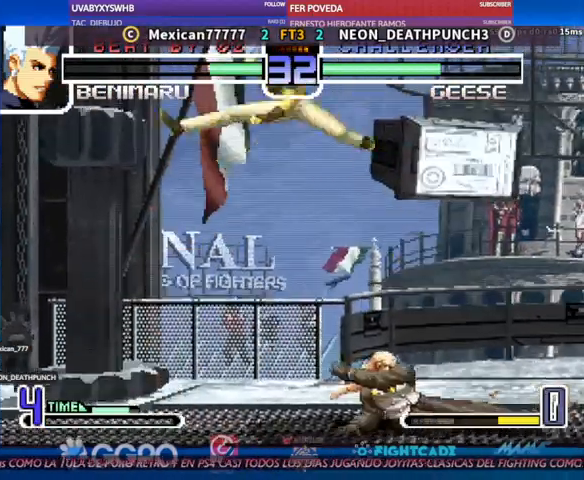
{"dt_ms": 500, "buttons": [], "left_stick": "center"}
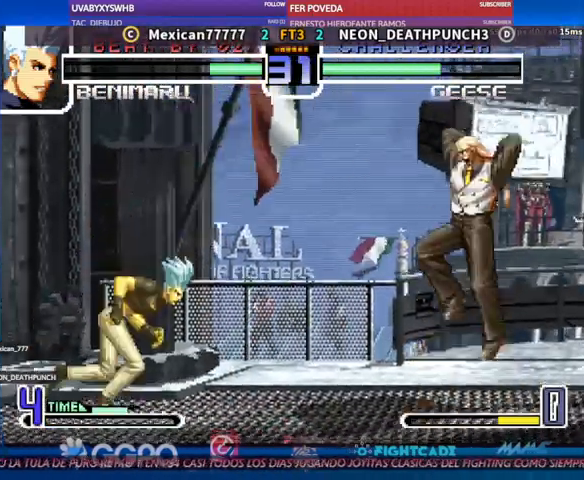
{"dt_ms": 500, "buttons": [], "left_stick": "down", "events": [[67, "CIRCLE", "down"], [67, "R2", "down"], [100, "CIRCLE", "up"], [100, "R2", "up"], [467, "left_stick", "down"]]}
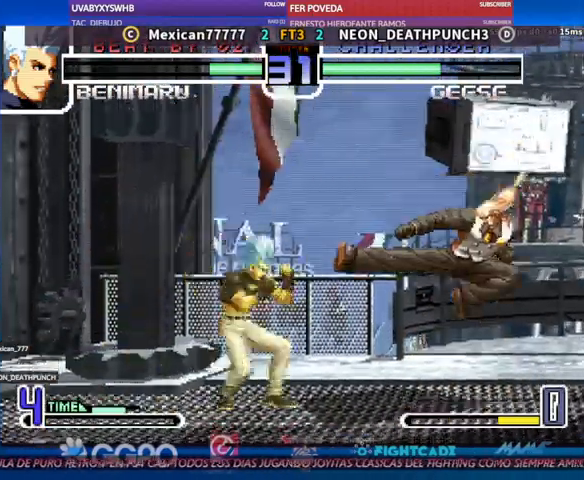
{"dt_ms": 500, "buttons": [], "left_stick": "center", "events": [[133, "R1", "down"], [200, "R1", "up"], [367, "left_stick", "center"]]}
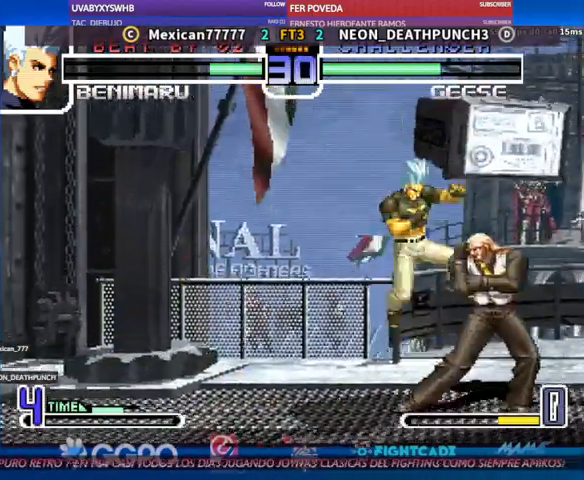
{"dt_ms": 500, "buttons": [], "left_stick": "down", "events": [[200, "left_stick", "down"]]}
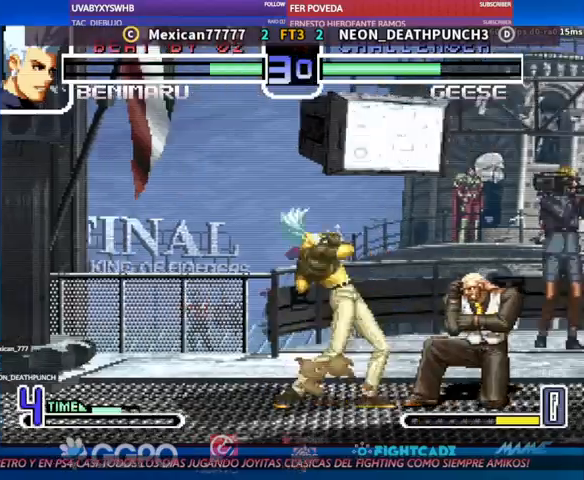
{"dt_ms": 500, "buttons": [], "left_stick": "down", "events": []}
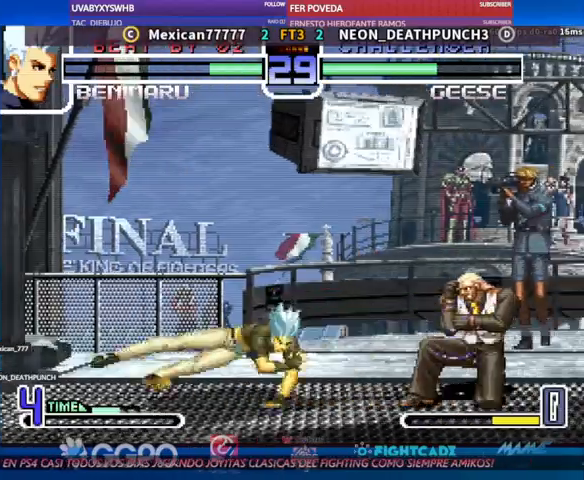
{"dt_ms": 500, "buttons": [], "left_stick": "left", "events": [[200, "left_stick", "center"], [467, "left_stick", "left"]]}
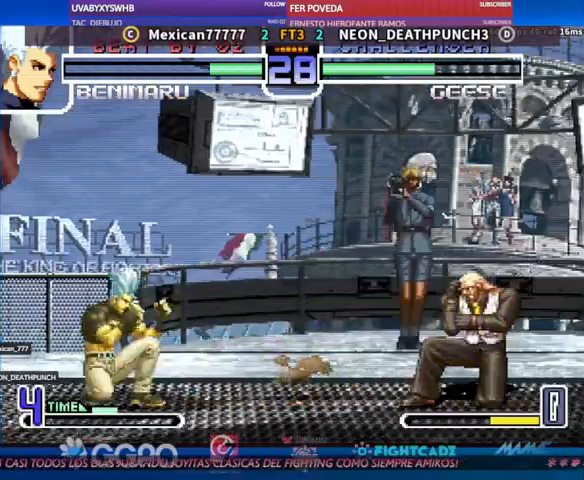
{"dt_ms": 500, "buttons": [], "left_stick": "down"}
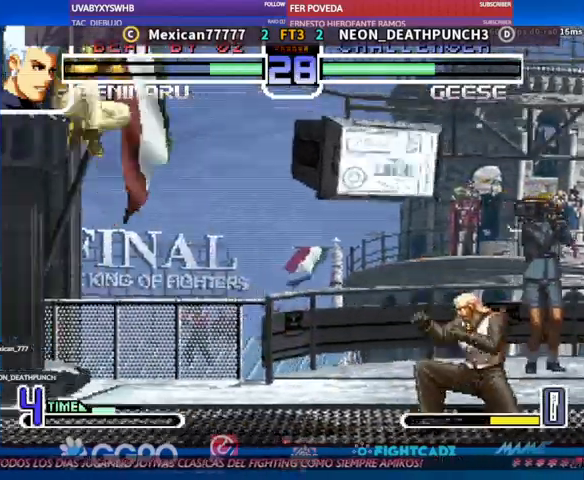
{"dt_ms": 500, "buttons": [], "left_stick": "center", "events": [[33, "left_stick", "center"]]}
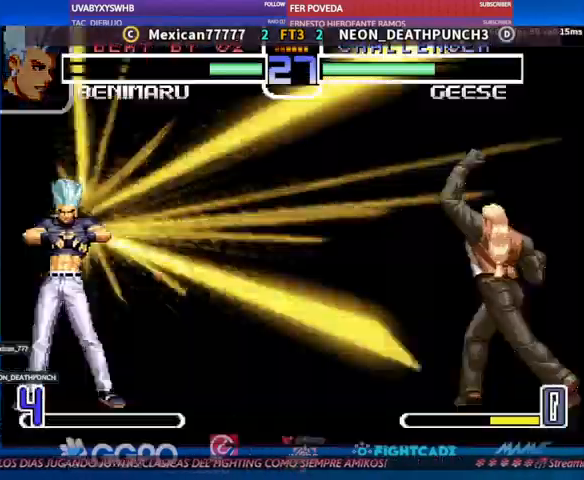
{"dt_ms": 500, "buttons": [], "left_stick": "center", "events": [[33, "TRIANGLE", "down"], [67, "TRIANGLE", "up"]]}
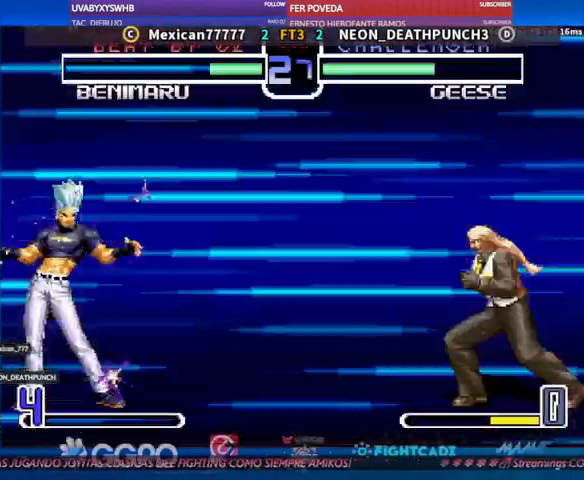
{"dt_ms": 500, "buttons": [], "left_stick": "center", "events": [[267, "left_stick", "down"], [400, "left_stick", "center"]]}
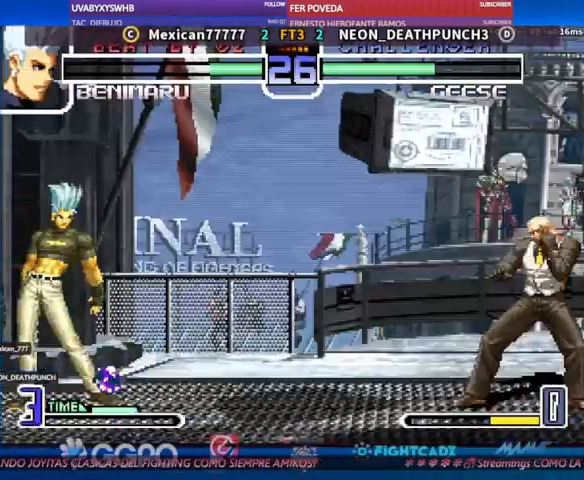
{"dt_ms": 500, "buttons": ["R1"], "left_stick": "center", "events": [[133, "left_stick", "down"], [233, "left_stick", "up"], [300, "left_stick", "center"], [500, "R1", "down"]]}
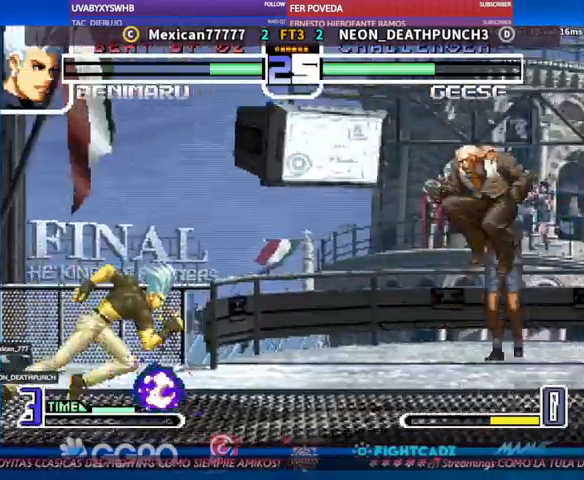
{"dt_ms": 500, "buttons": [], "left_stick": "center", "events": [[33, "R1", "up"]]}
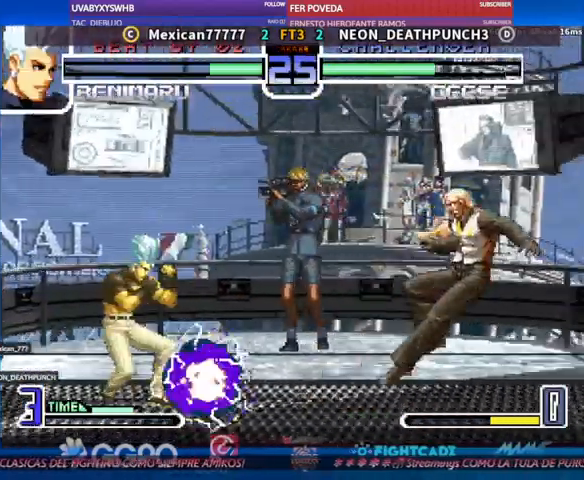
{"dt_ms": 500, "buttons": [], "left_stick": "center"}
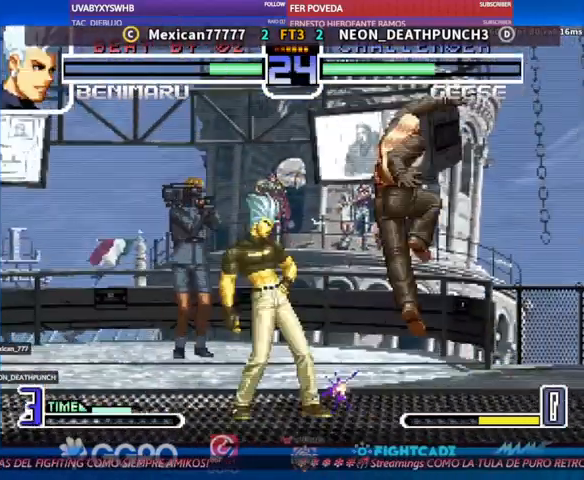
{"dt_ms": 500, "buttons": [], "left_stick": "center", "events": []}
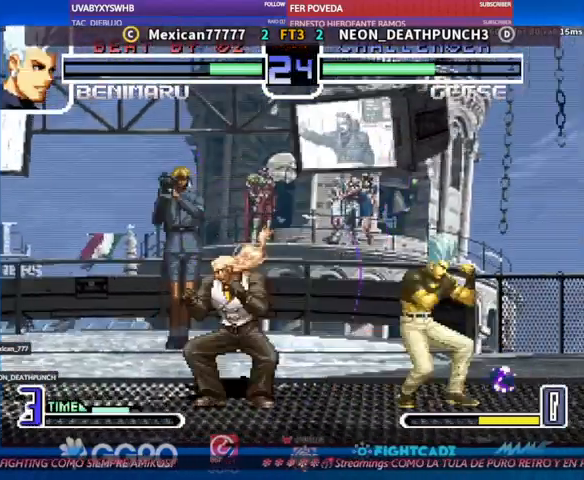
{"dt_ms": 500, "buttons": [], "left_stick": "up-left"}
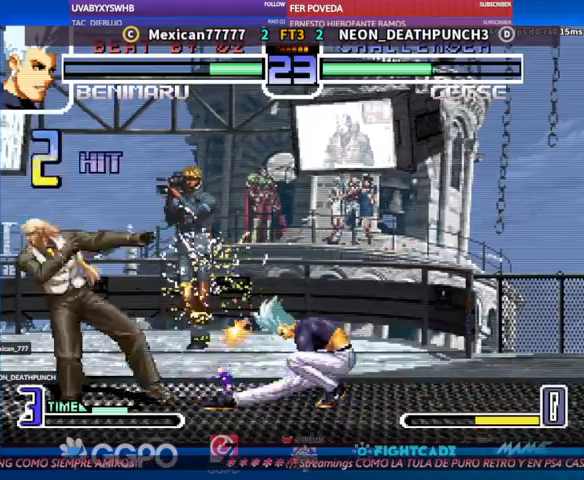
{"dt_ms": 500, "buttons": [], "left_stick": "down-left", "events": [[67, "left_stick", "center"], [333, "left_stick", "down"], [467, "left_stick", "down-left"]]}
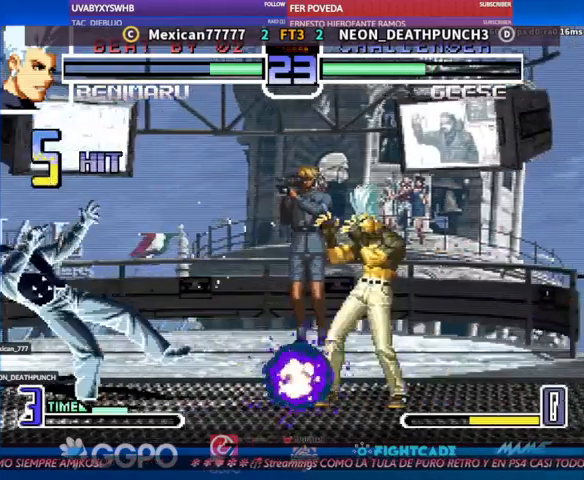
{"dt_ms": 500, "buttons": [], "left_stick": "center"}
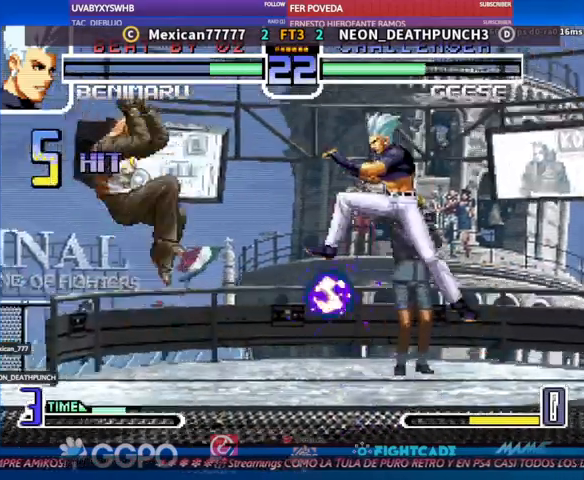
{"dt_ms": 1000, "buttons": [], "left_stick": "center"}
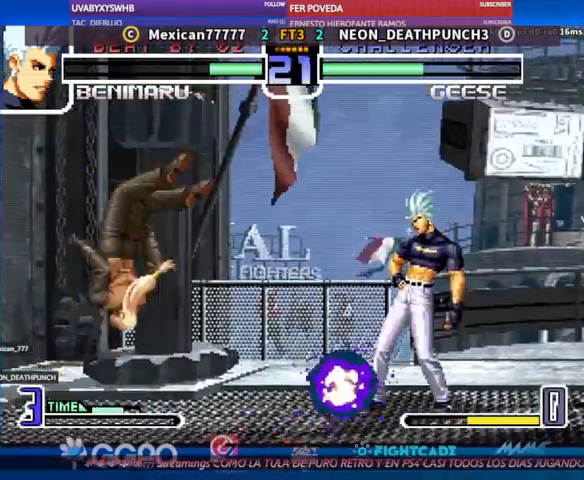
{"dt_ms": 500, "buttons": [], "left_stick": "down-left", "events": [[33, "left_stick", "left"], [367, "left_stick", "down-left"]]}
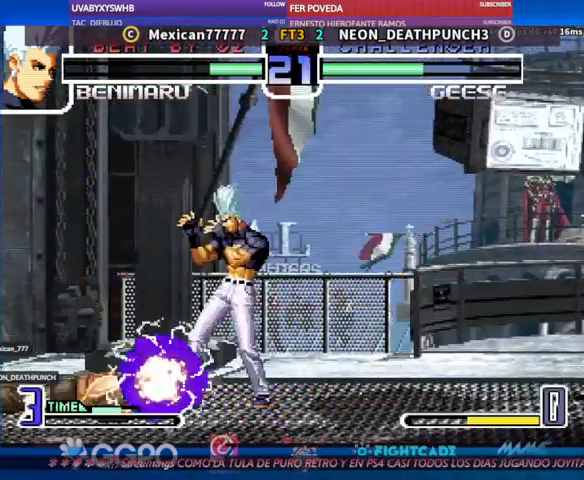
{"dt_ms": 500, "buttons": [], "left_stick": "down-left", "events": []}